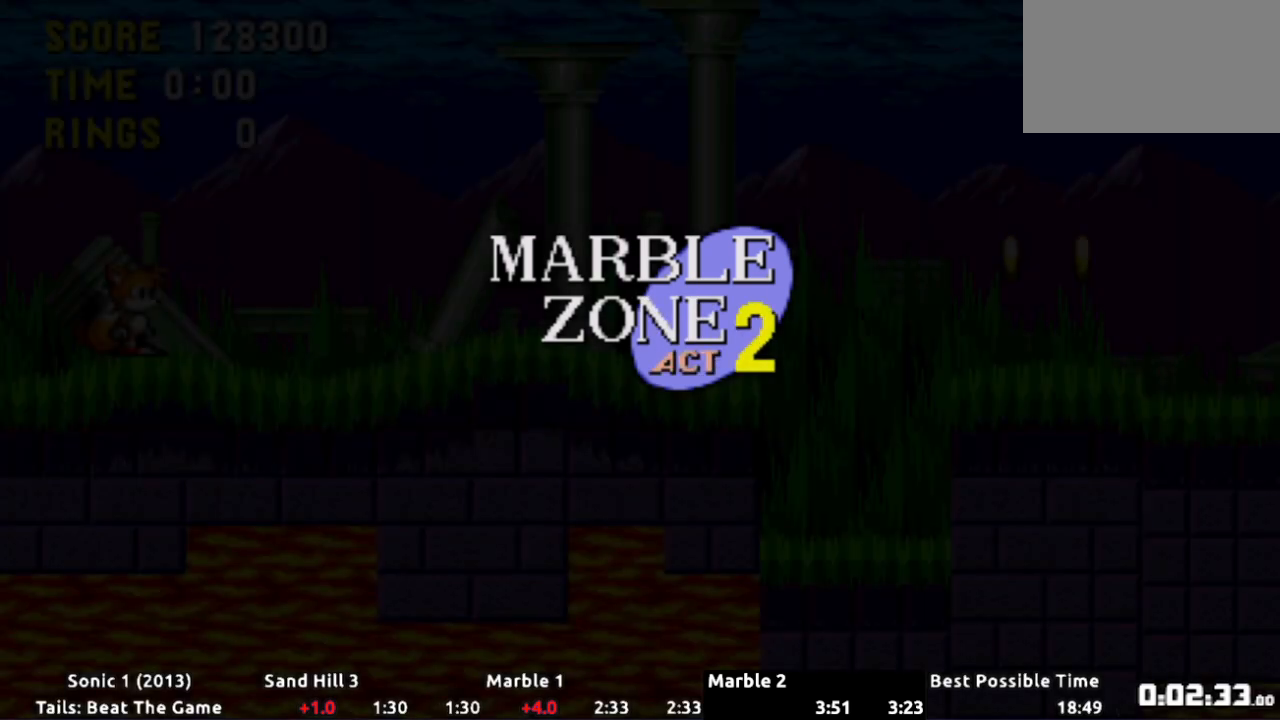
Gameplay with a controller (Xbox layout); each line is a JSON object with the inputs held at the frame after it. "events" lists button and stick changes between this image and that frame as [ms after this image, input, new state], when the widget could be followed in between. Not read: L3 R3 SELECT START.
{"buttons": ["DPAD_DOWN"], "events": [[33, "DPAD_DOWN", "down"]]}
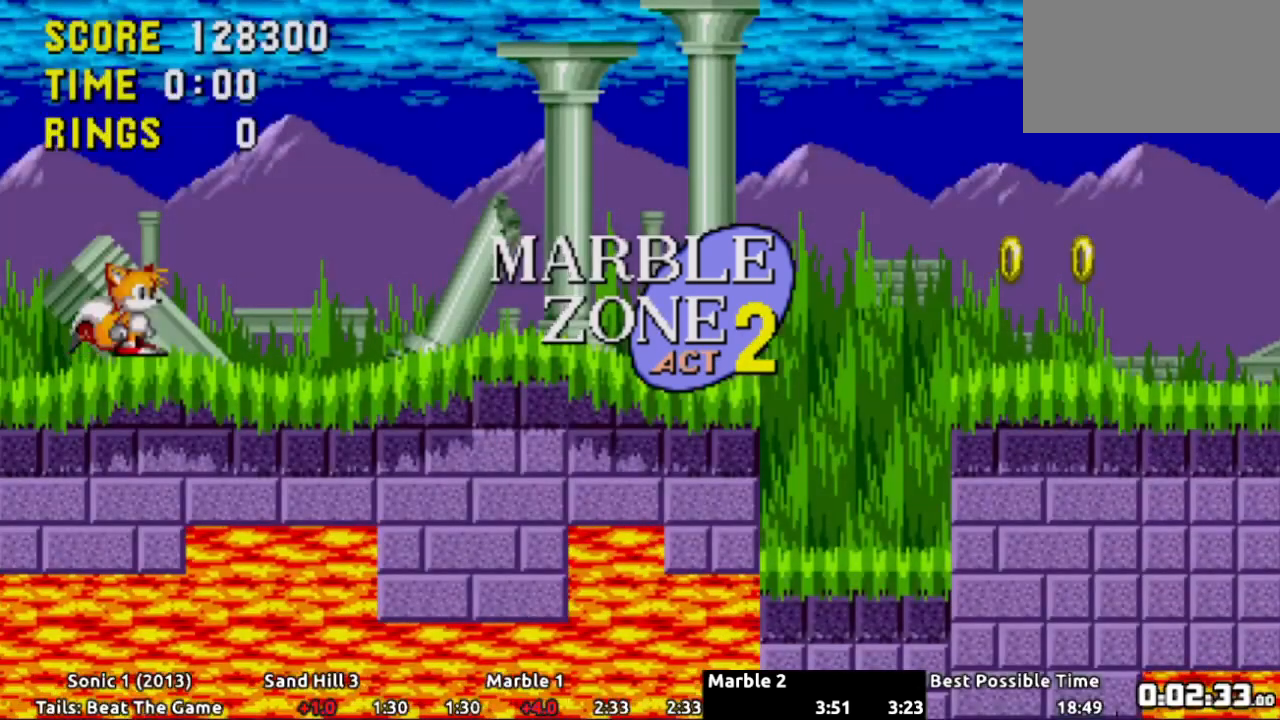
{"buttons": ["A", "DPAD_DOWN"], "events": [[217, "X", "down"], [251, "X", "up"], [284, "A", "down"], [317, "X", "down"], [334, "A", "up"], [367, "X", "up"], [384, "A", "down"], [434, "A", "up"], [434, "X", "down"], [467, "X", "up"], [501, "A", "down"]]}
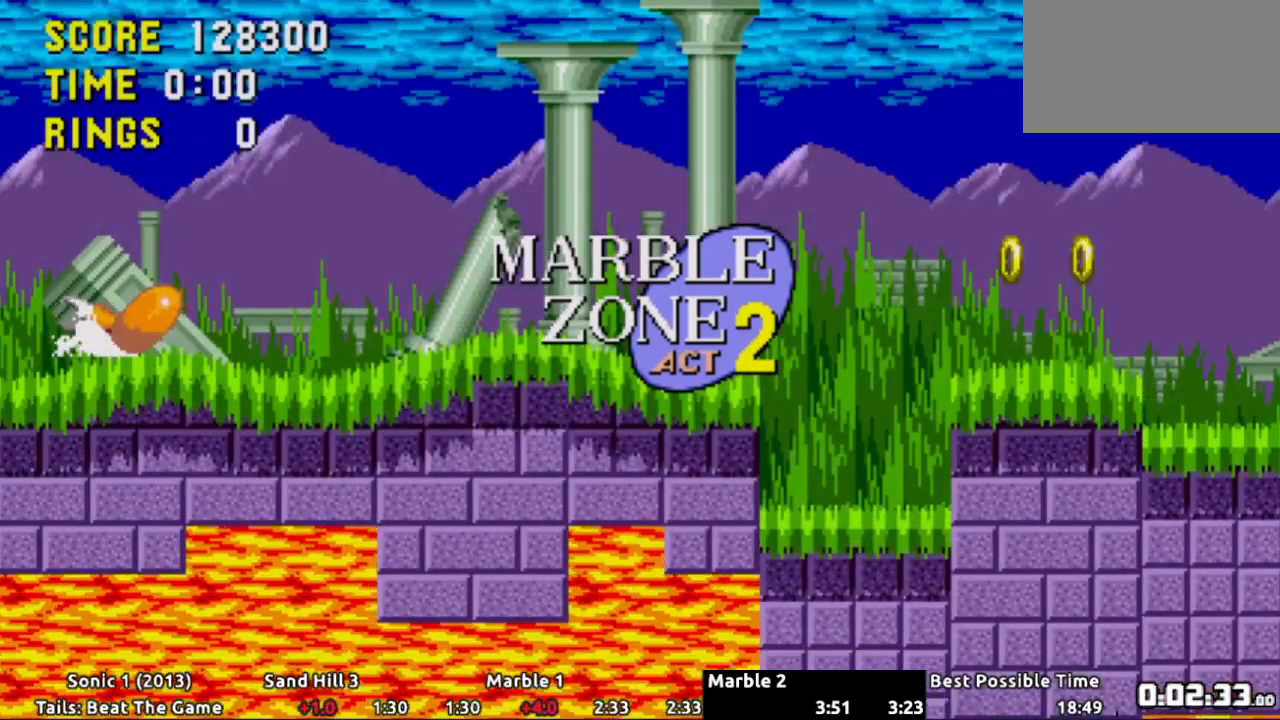
{"buttons": ["DPAD_RIGHT"], "events": [[16, "X", "down"], [33, "A", "up"], [66, "X", "up"], [83, "A", "down"], [117, "X", "down"], [217, "A", "up"], [217, "X", "up"], [250, "DPAD_DOWN", "up"], [333, "DPAD_RIGHT", "down"]]}
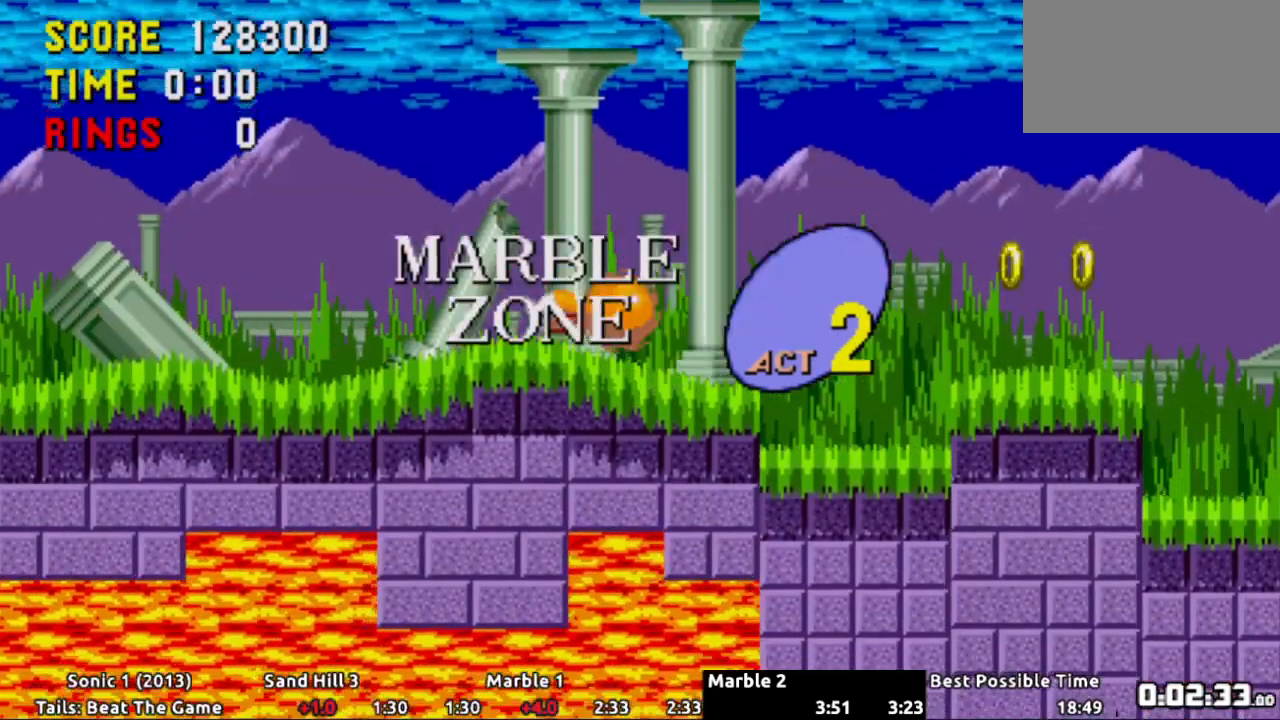
{"buttons": ["DPAD_DOWN"], "events": [[284, "DPAD_DOWN", "down"], [284, "DPAD_RIGHT", "up"]]}
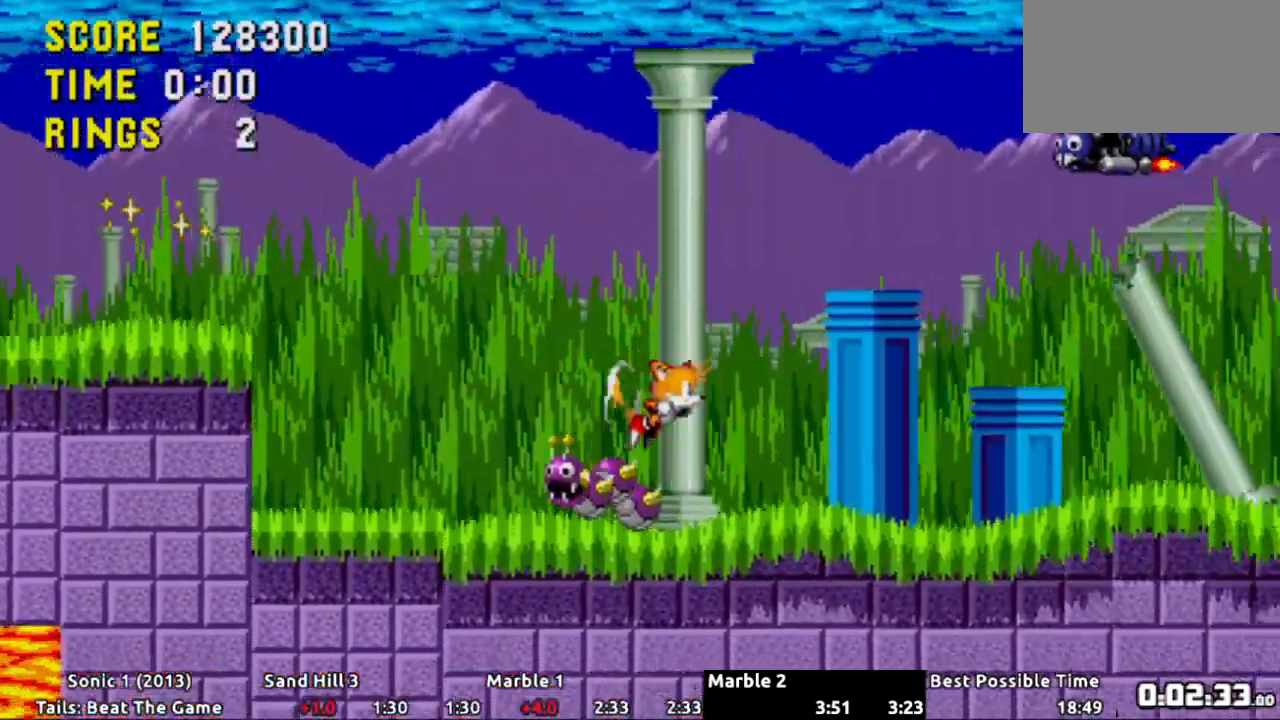
{"buttons": ["DPAD_DOWN"], "events": []}
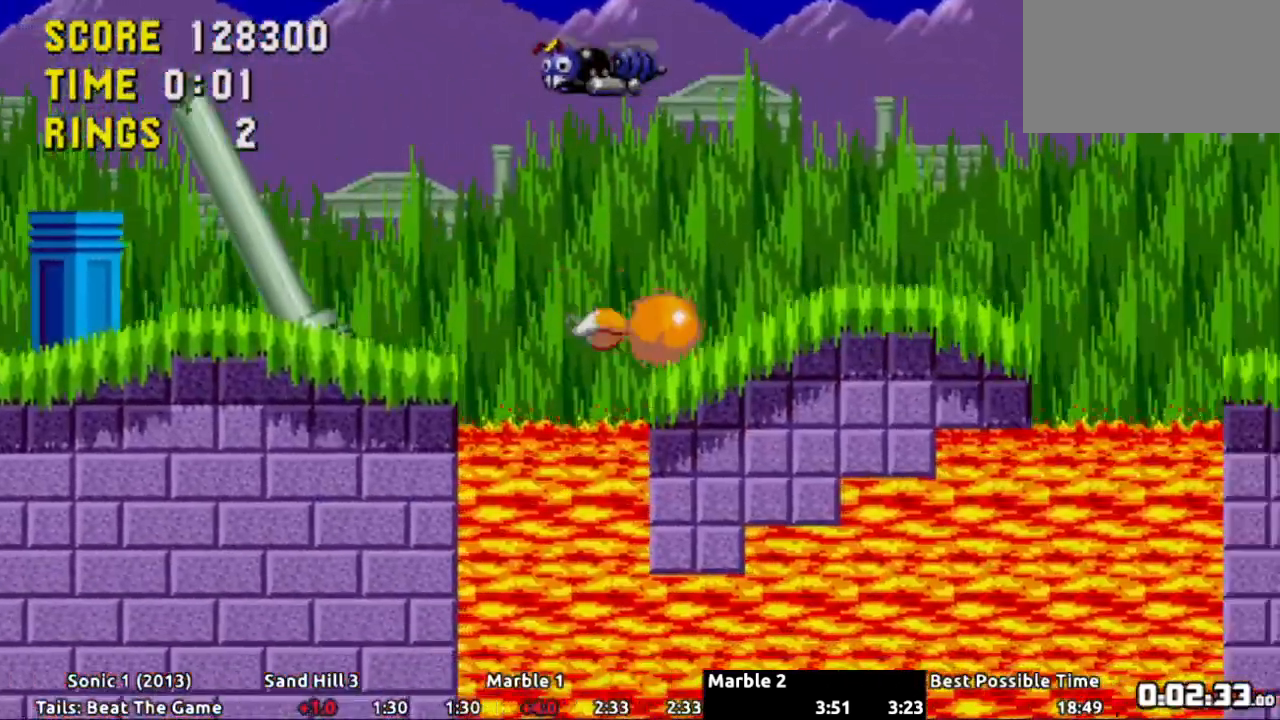
{"buttons": ["DPAD_DOWN"], "events": []}
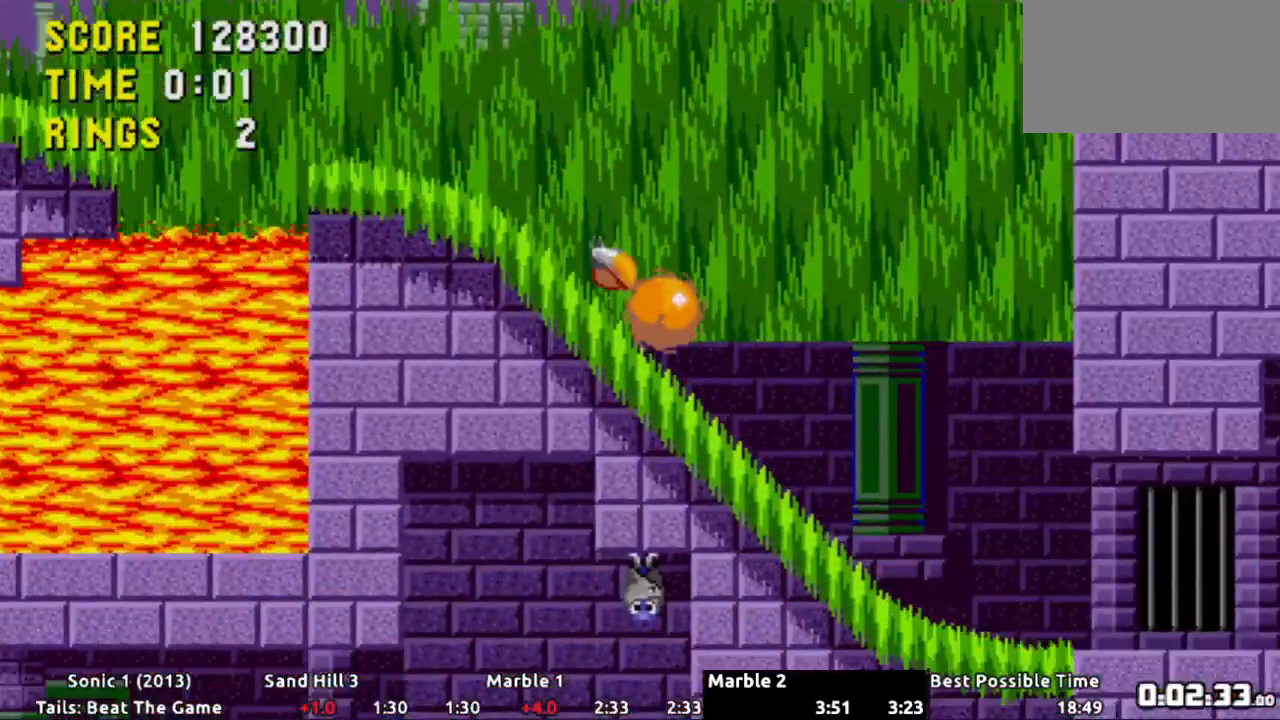
{"buttons": ["A", "DPAD_RIGHT"], "events": [[283, "DPAD_DOWN", "up"], [400, "DPAD_RIGHT", "down"], [434, "A", "down"]]}
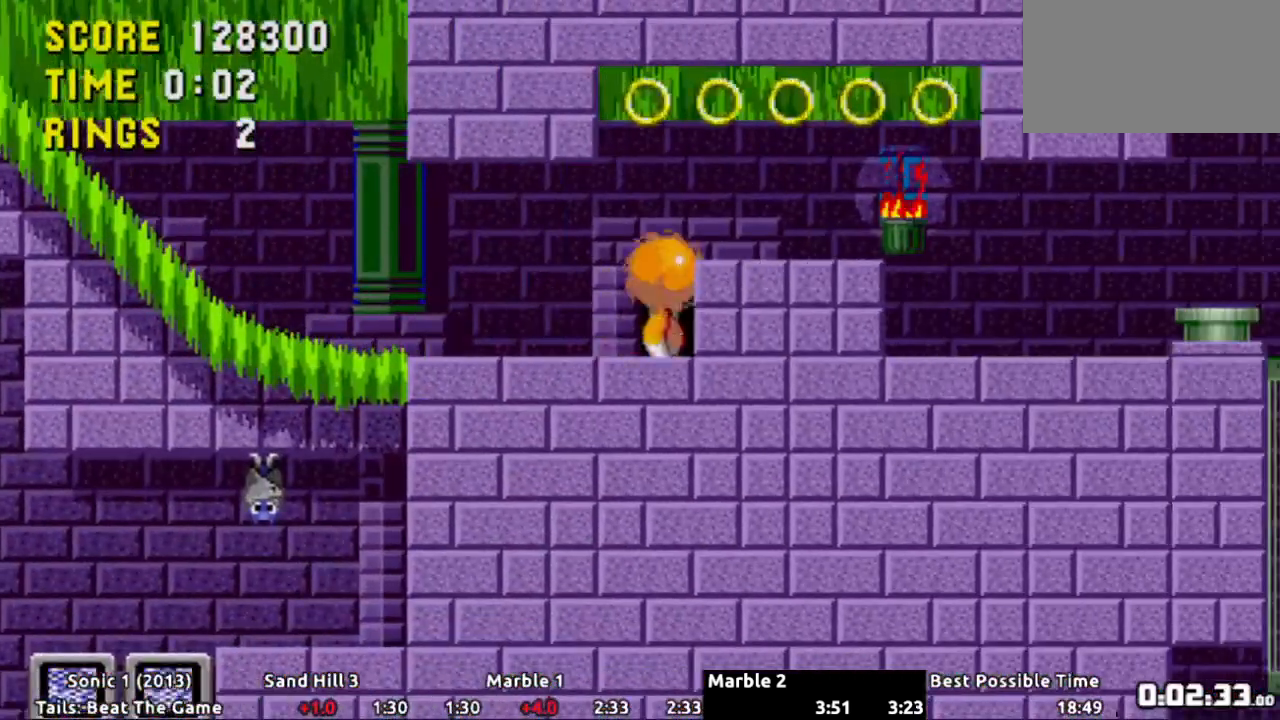
{"buttons": ["DPAD_RIGHT"], "events": [[34, "A", "up"]]}
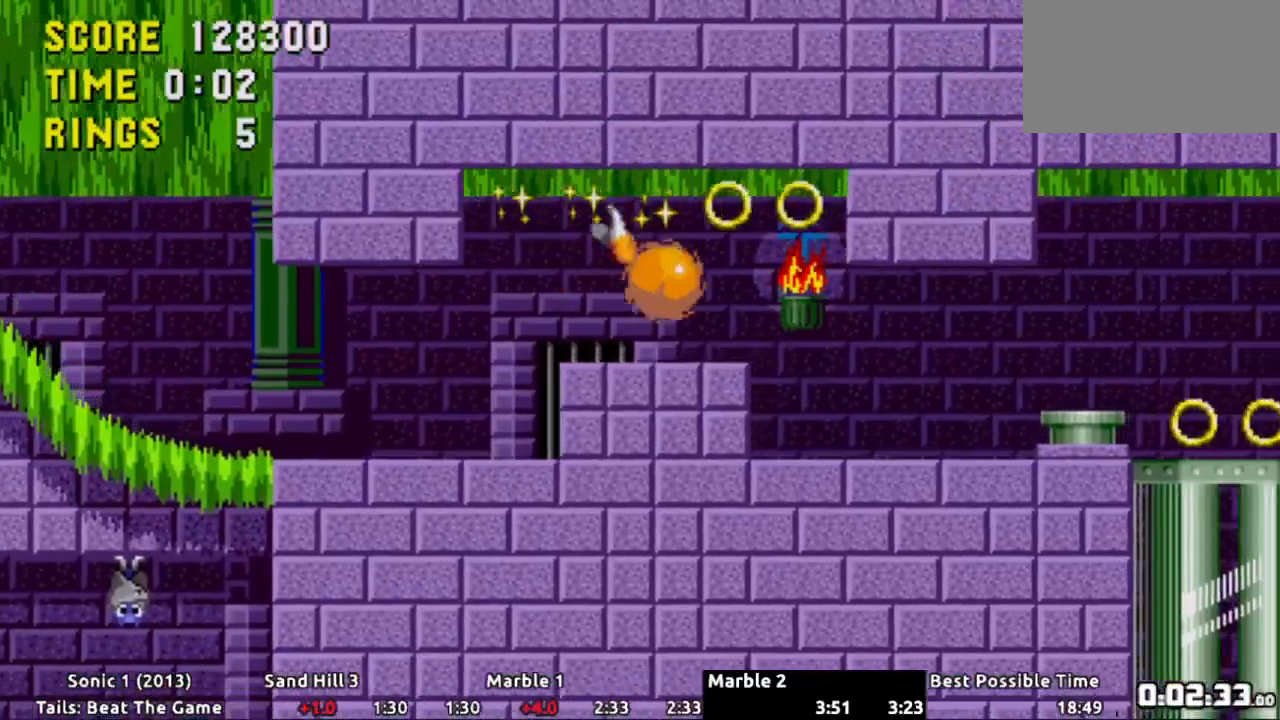
{"buttons": ["DPAD_LEFT"], "events": [[200, "DPAD_RIGHT", "up"], [300, "DPAD_LEFT", "down"]]}
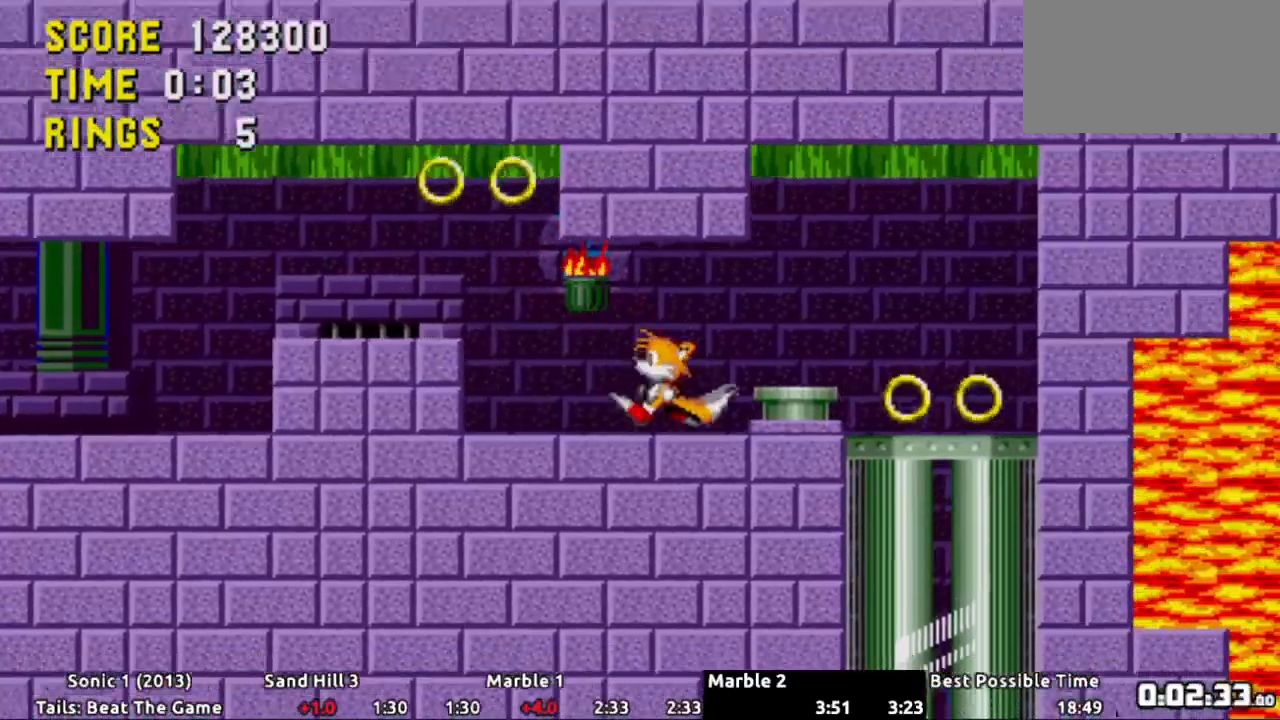
{"buttons": ["DPAD_RIGHT"], "events": [[17, "DPAD_LEFT", "up"], [67, "A", "down"], [117, "A", "up"], [351, "DPAD_RIGHT", "down"]]}
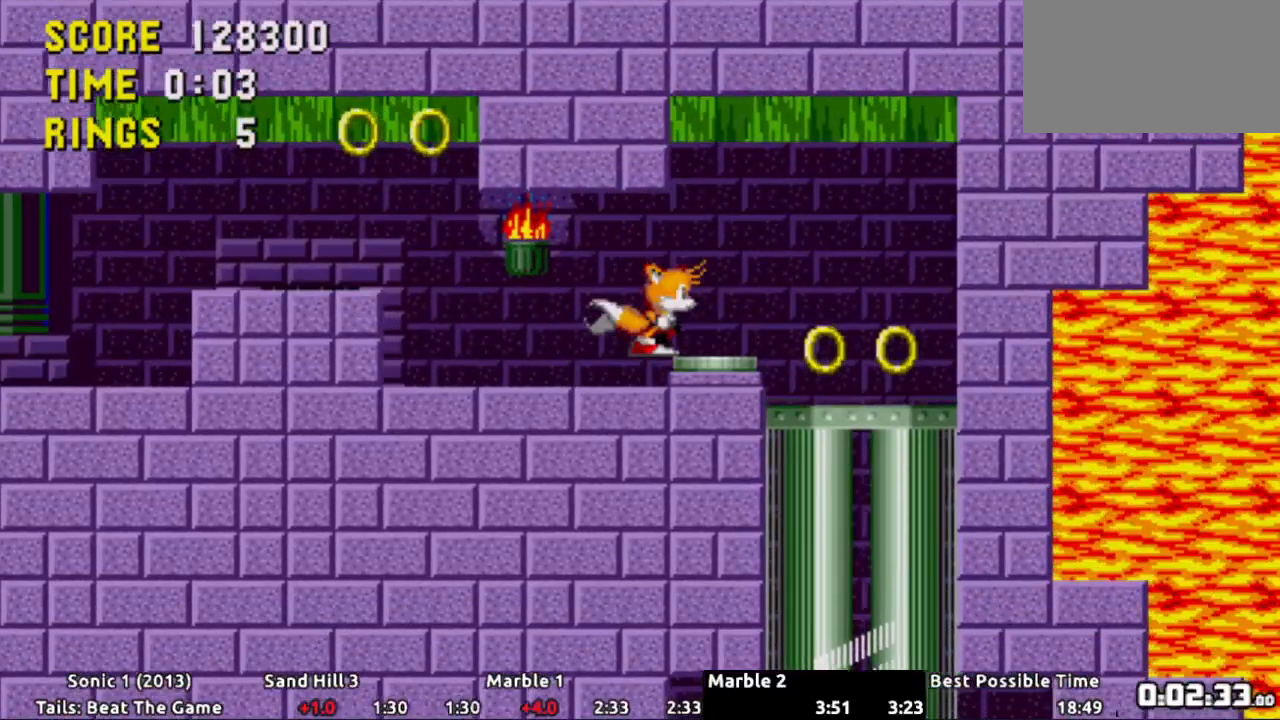
{"buttons": ["DPAD_RIGHT"], "events": []}
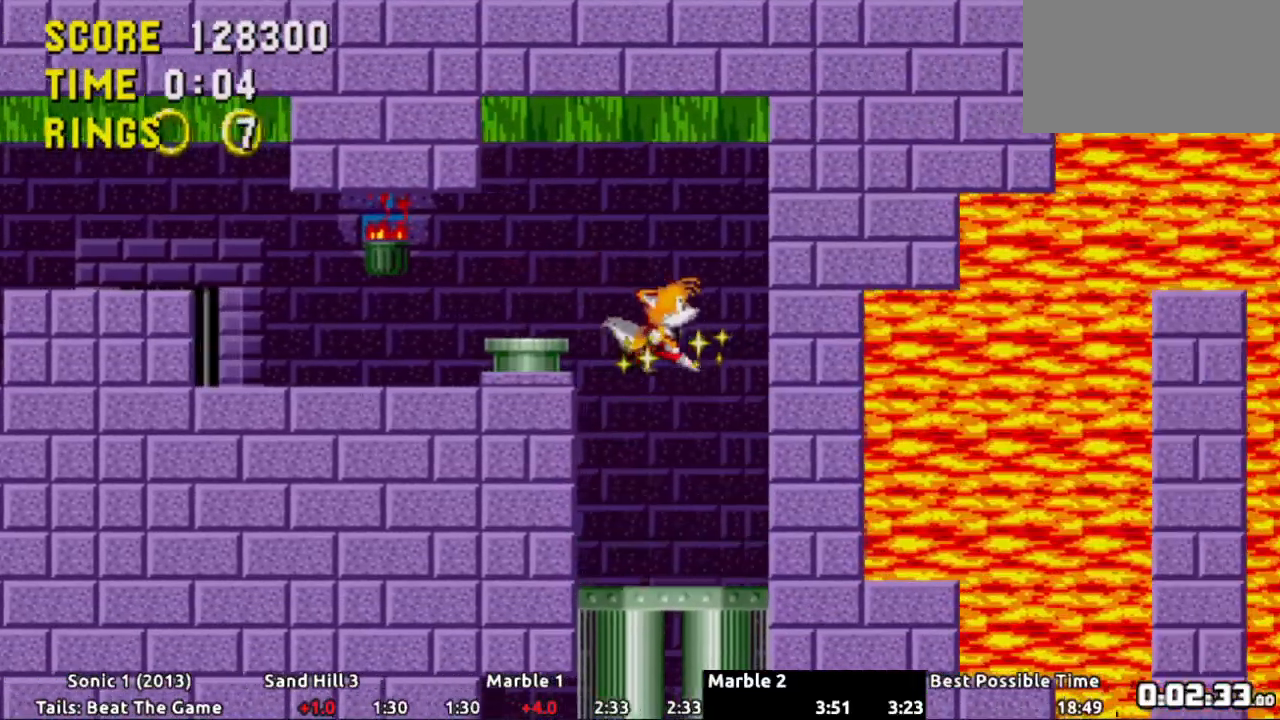
{"buttons": [], "events": [[34, "DPAD_RIGHT", "up"], [251, "DPAD_LEFT", "down"], [317, "DPAD_LEFT", "up"]]}
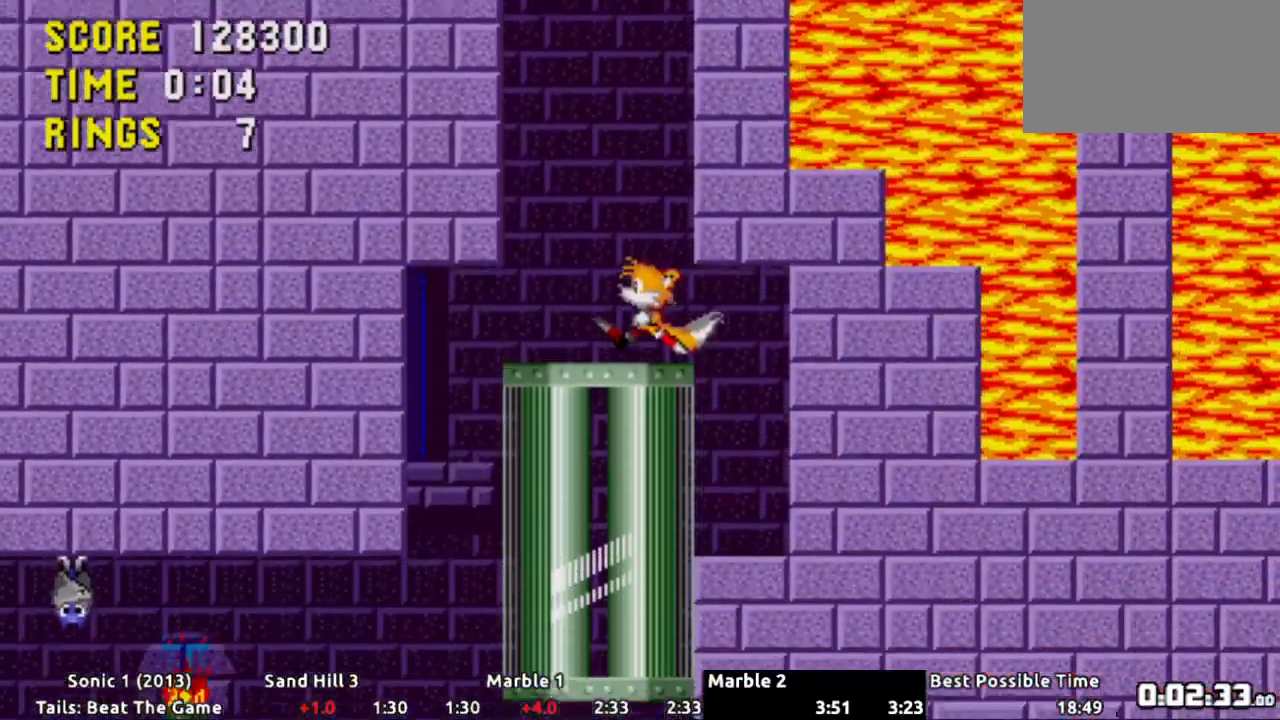
{"buttons": [], "events": [[66, "DPAD_DOWN", "down"], [167, "A", "down"], [200, "DPAD_DOWN", "up"], [233, "A", "up"]]}
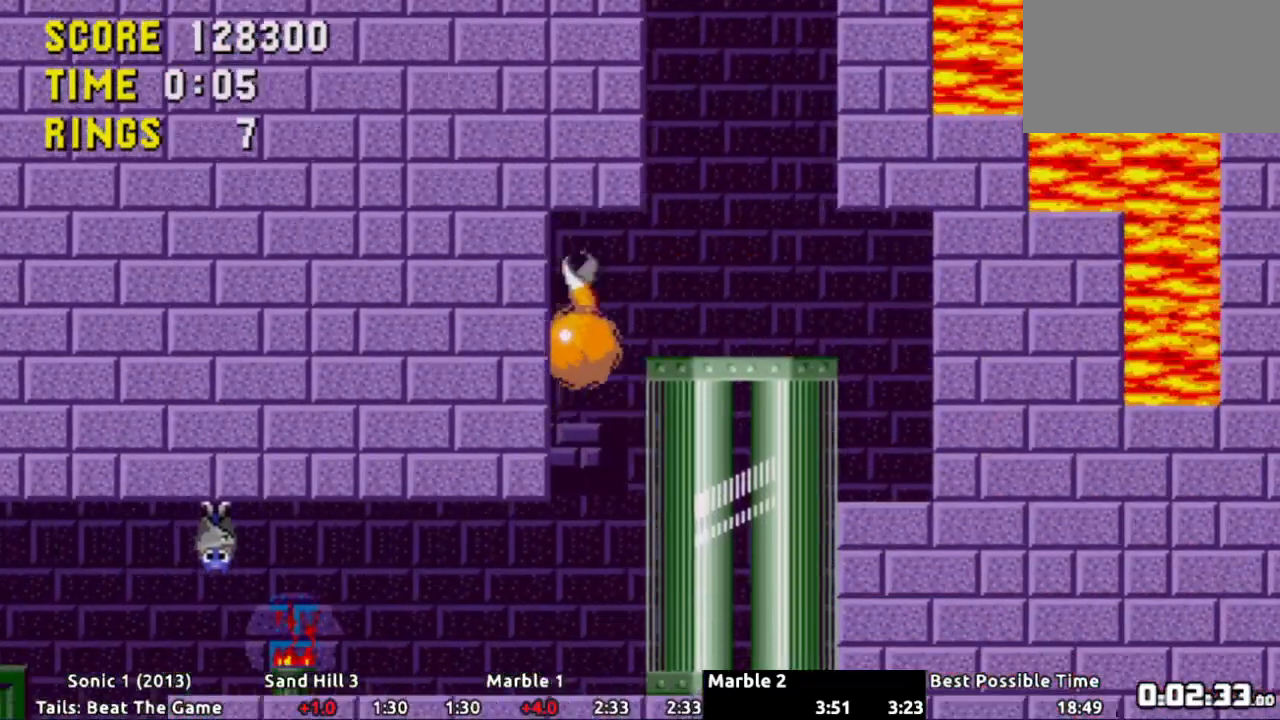
{"buttons": ["A", "DPAD_DOWN"], "events": [[267, "DPAD_DOWN", "down"], [467, "X", "down"], [501, "A", "down"], [501, "X", "up"]]}
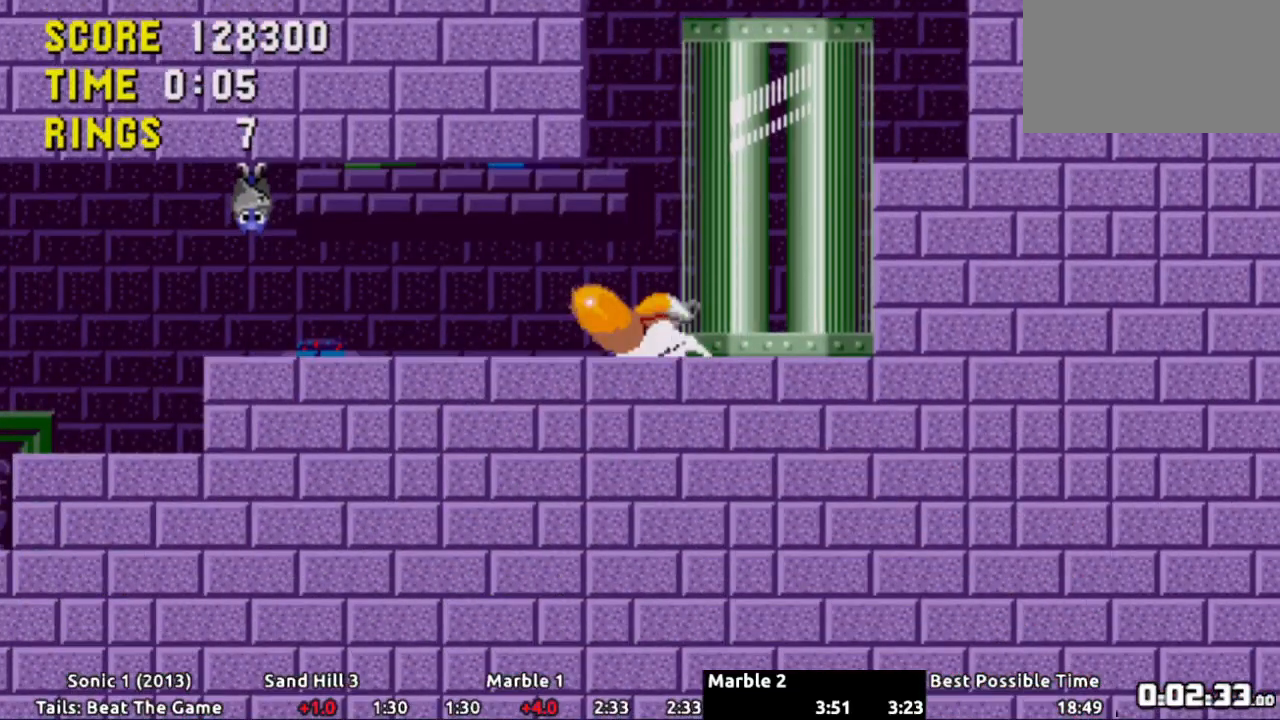
{"buttons": ["A", "DPAD_LEFT"], "events": [[83, "X", "down"], [100, "A", "up"], [150, "A", "down"], [167, "X", "up"], [217, "X", "down"], [300, "DPAD_DOWN", "up"], [317, "A", "up"], [317, "DPAD_LEFT", "down"], [317, "X", "up"], [467, "A", "down"]]}
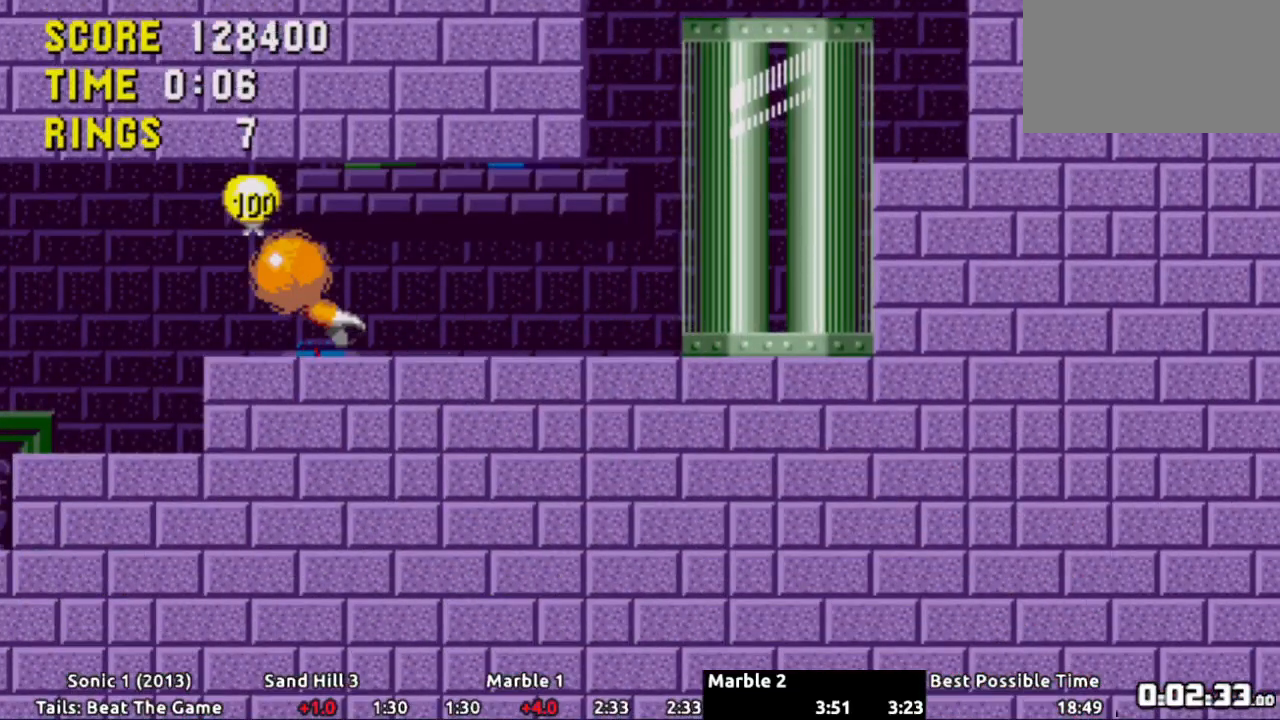
{"buttons": [], "events": [[84, "A", "up"], [317, "DPAD_LEFT", "up"]]}
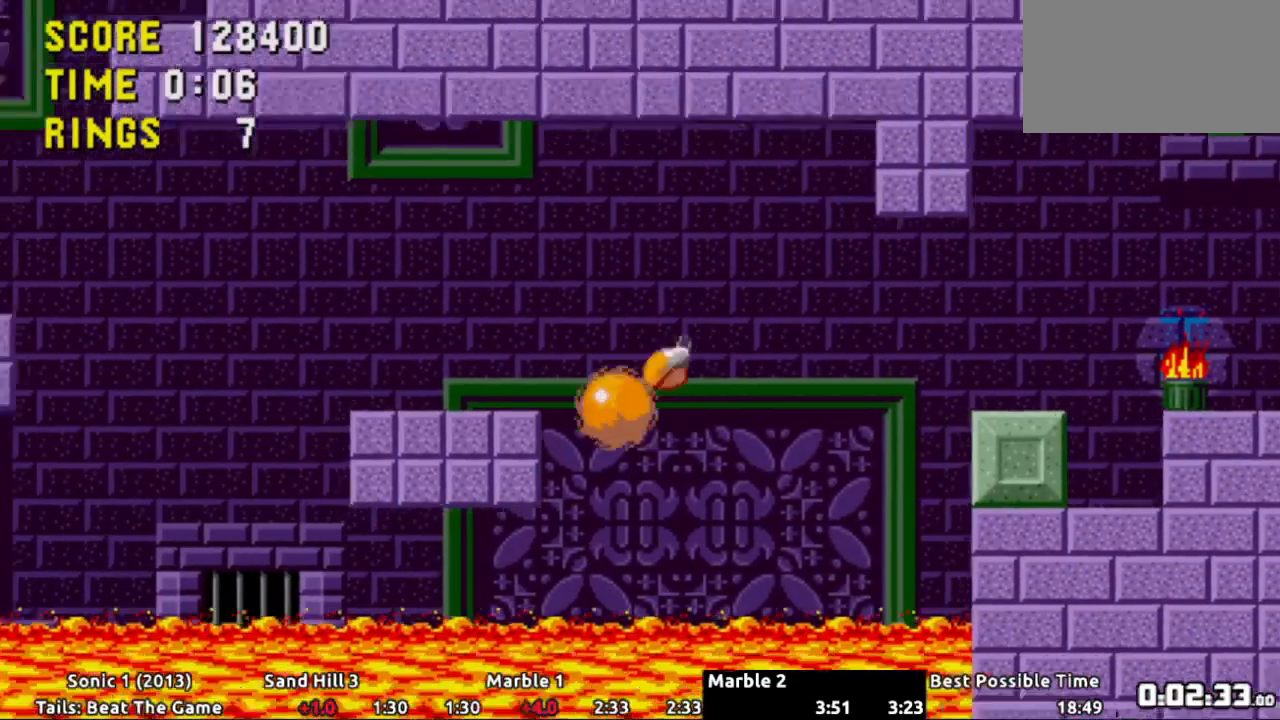
{"buttons": [], "events": [[167, "DPAD_LEFT", "down"], [450, "DPAD_LEFT", "up"]]}
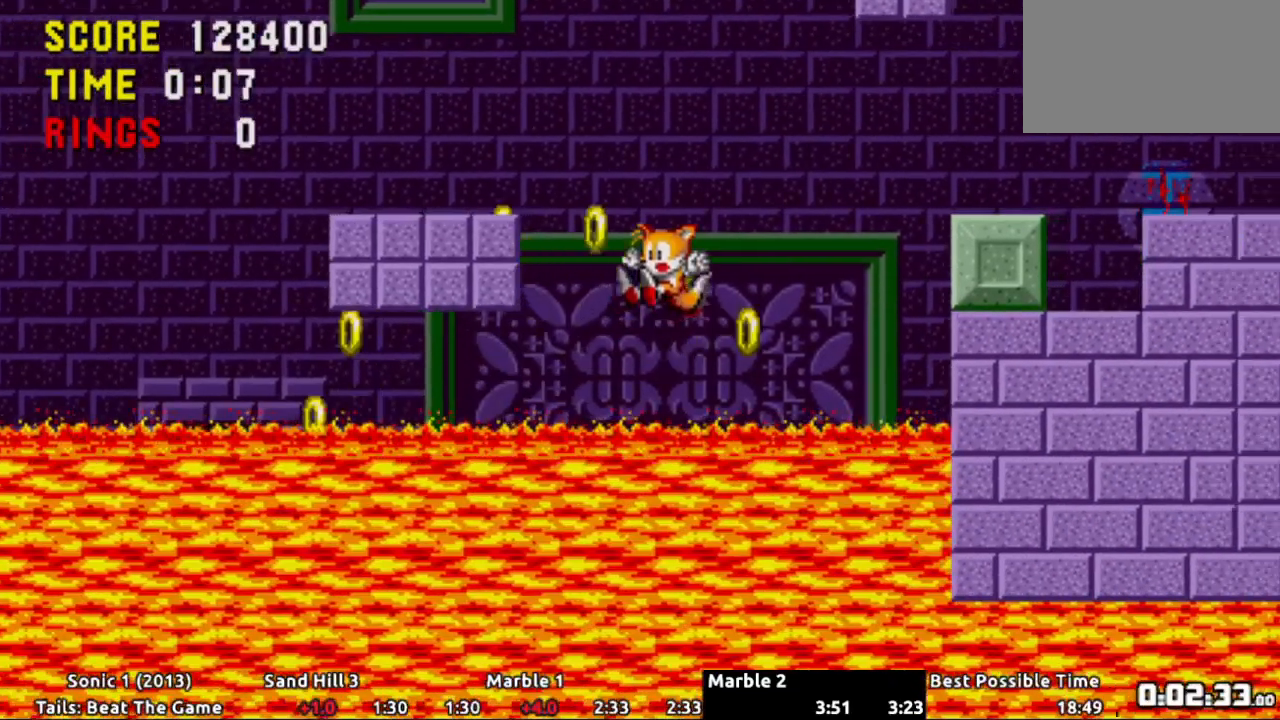
{"buttons": ["X", "DPAD_DOWN"], "events": [[267, "DPAD_DOWN", "down"], [484, "X", "down"]]}
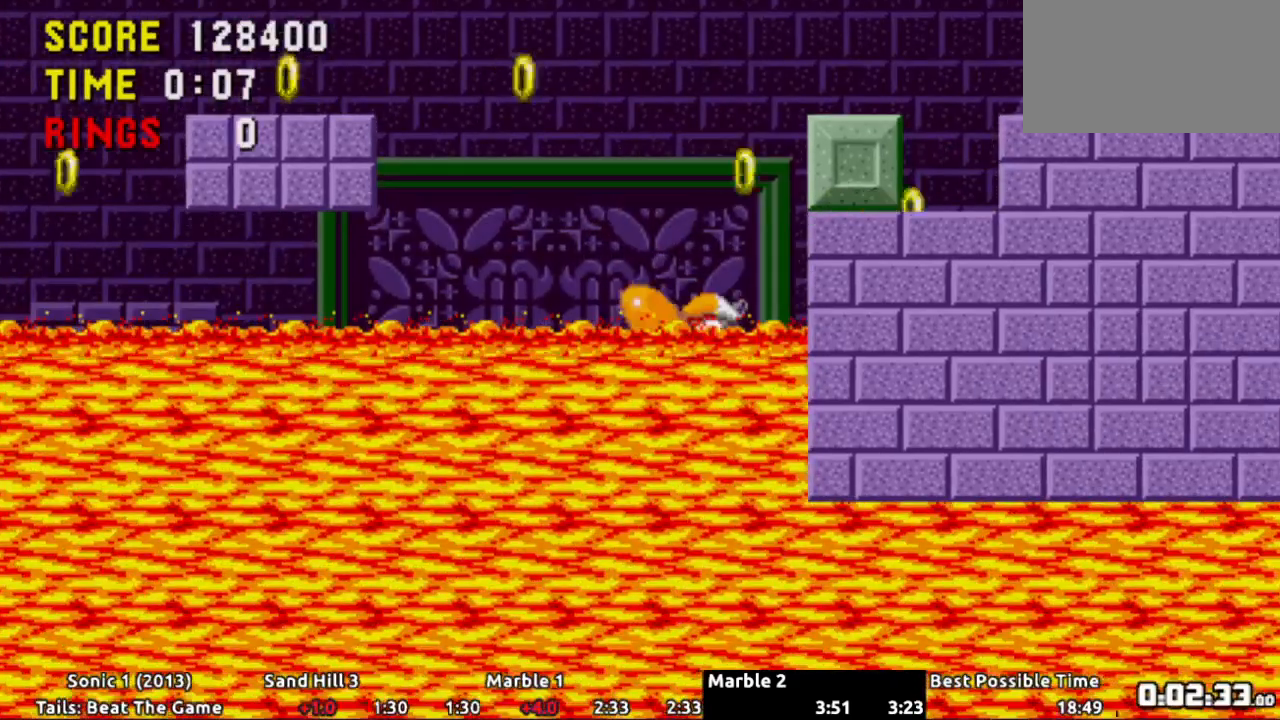
{"buttons": ["DPAD_LEFT"], "events": [[16, "A", "down"], [33, "X", "up"], [117, "X", "down"], [183, "X", "up"], [250, "X", "down"], [333, "X", "up"], [367, "X", "down"], [417, "A", "up"], [450, "X", "up"], [467, "DPAD_DOWN", "up"], [467, "DPAD_LEFT", "down"]]}
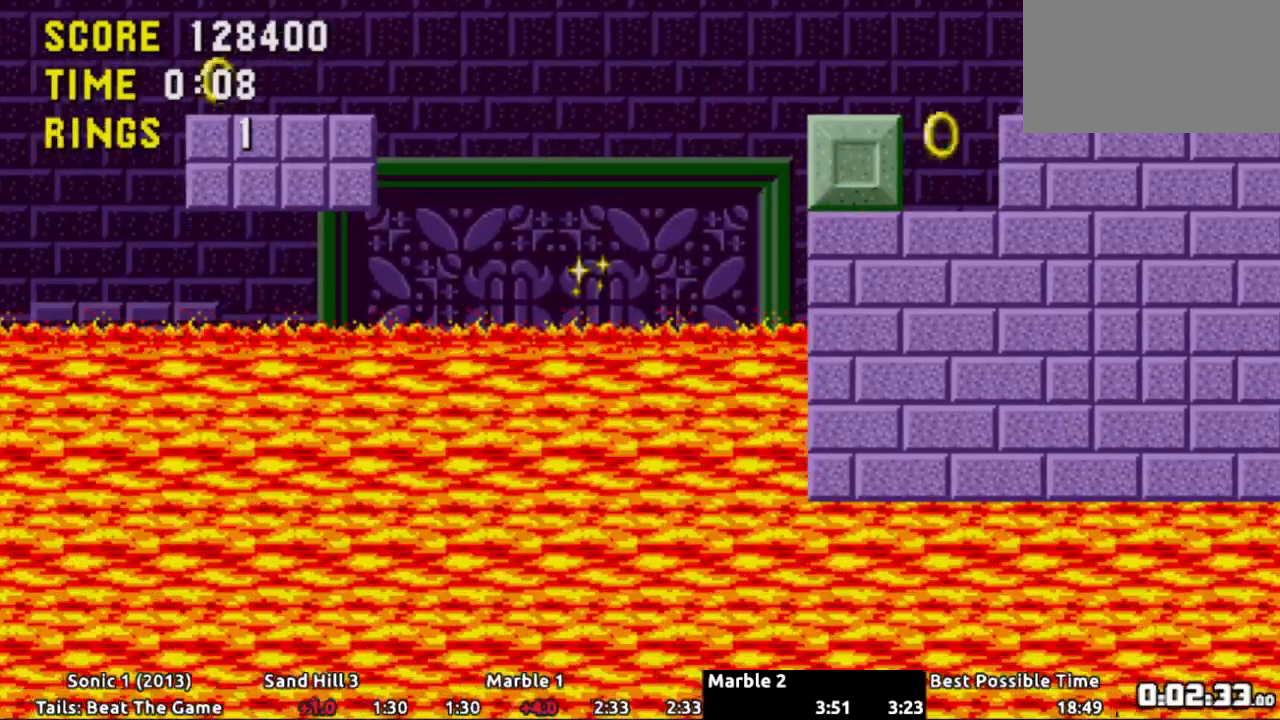
{"buttons": ["DPAD_LEFT"], "events": [[134, "A", "down"], [234, "A", "up"]]}
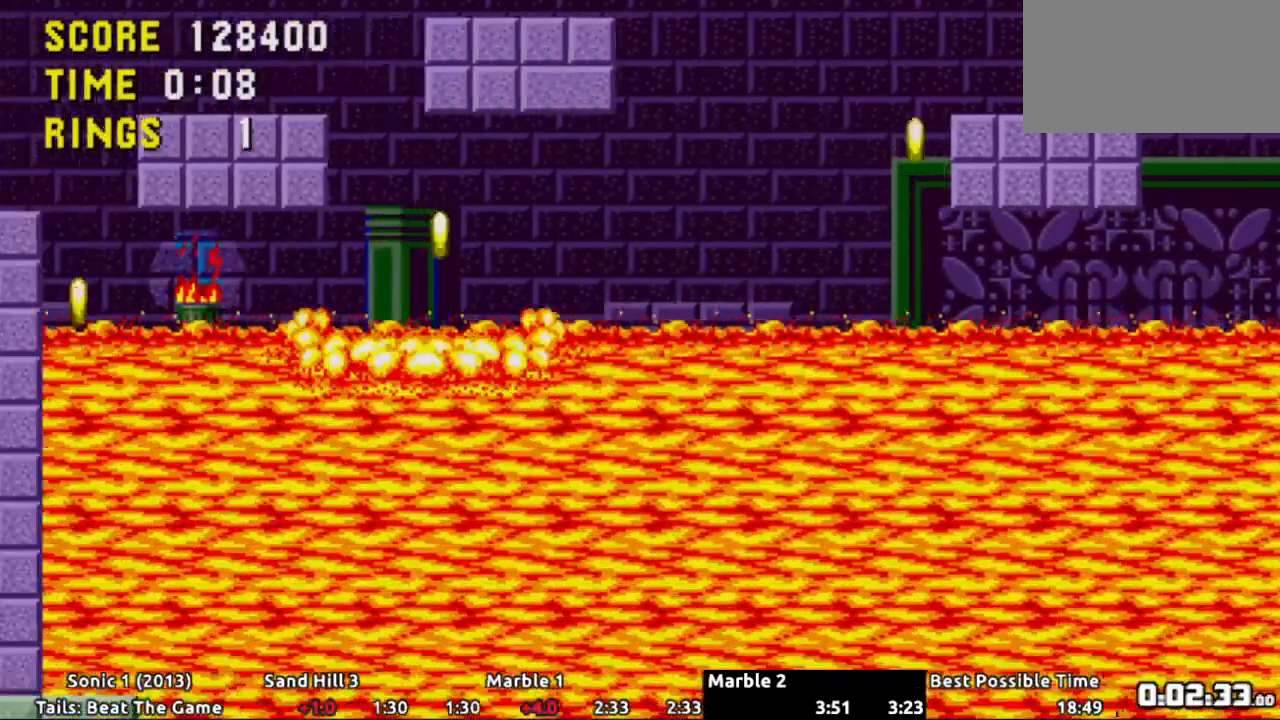
{"buttons": ["A", "DPAD_LEFT"], "events": [[283, "A", "down"]]}
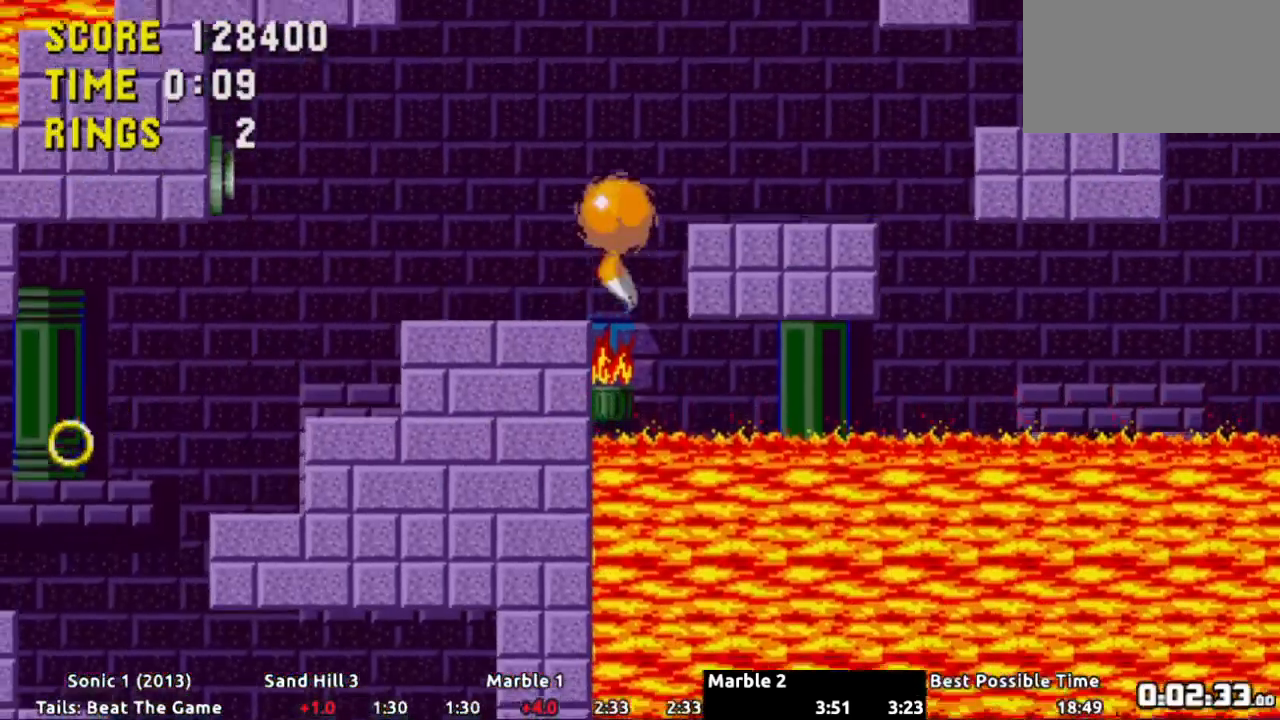
{"buttons": ["DPAD_LEFT"], "events": [[34, "A", "up"]]}
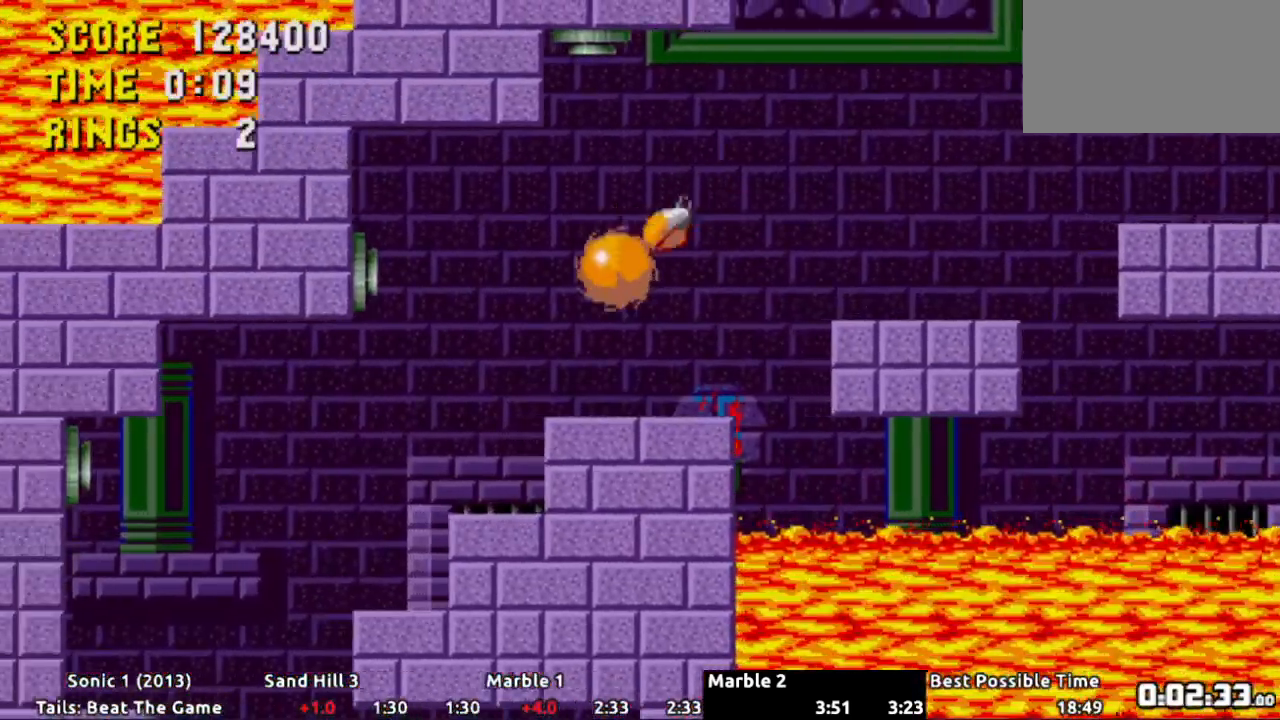
{"buttons": ["DPAD_RIGHT"], "events": [[167, "DPAD_LEFT", "up"], [317, "DPAD_RIGHT", "down"]]}
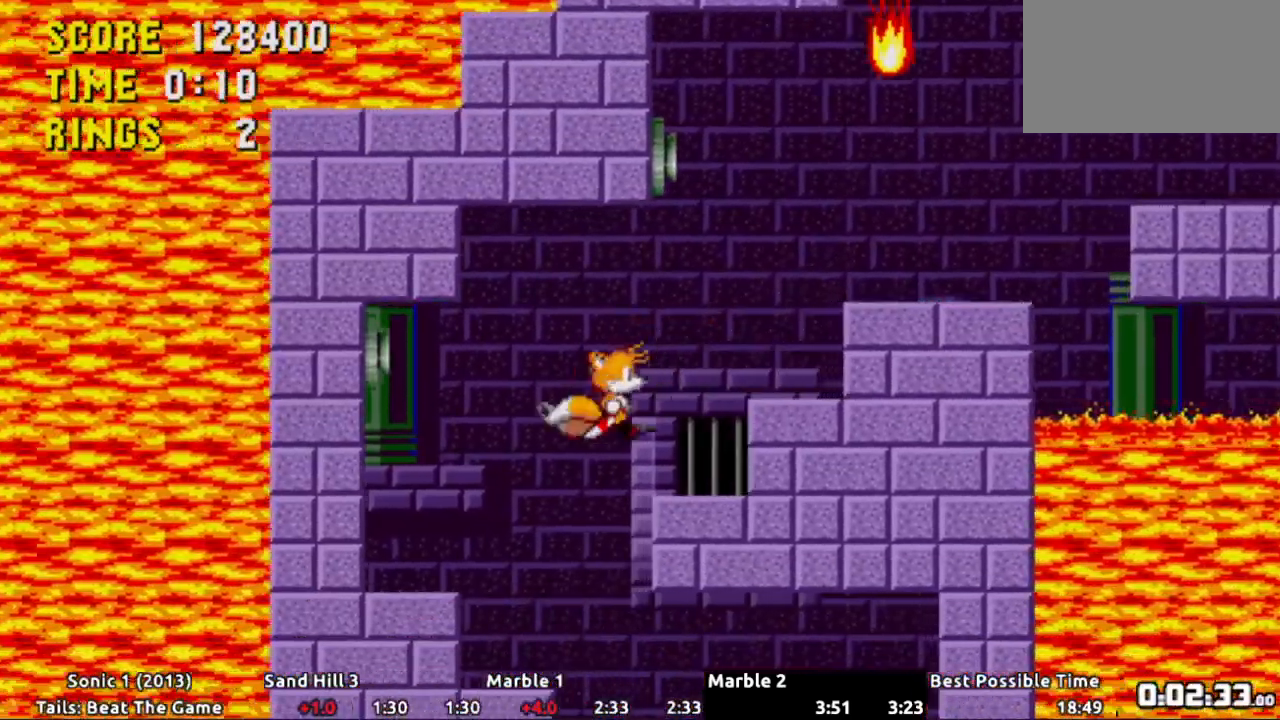
{"buttons": ["DPAD_RIGHT"], "events": [[150, "DPAD_RIGHT", "up"], [217, "DPAD_RIGHT", "down"]]}
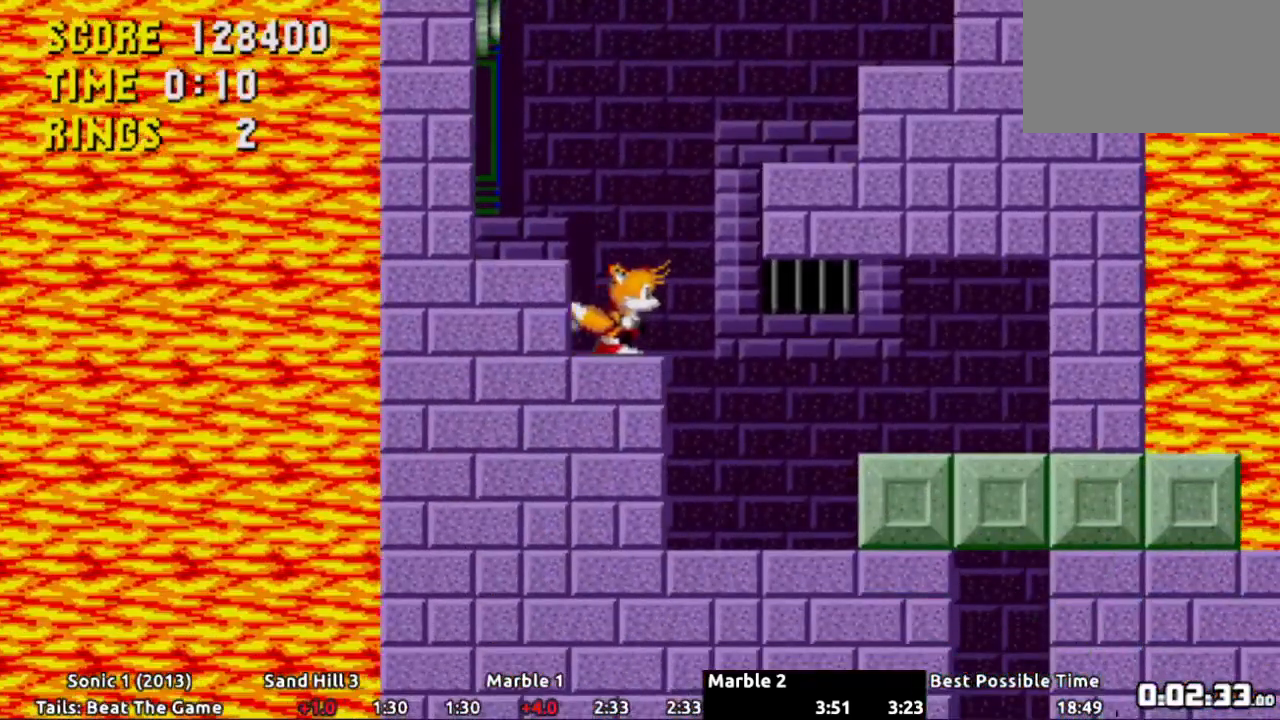
{"buttons": ["DPAD_LEFT"], "events": [[384, "DPAD_RIGHT", "up"], [484, "DPAD_LEFT", "down"]]}
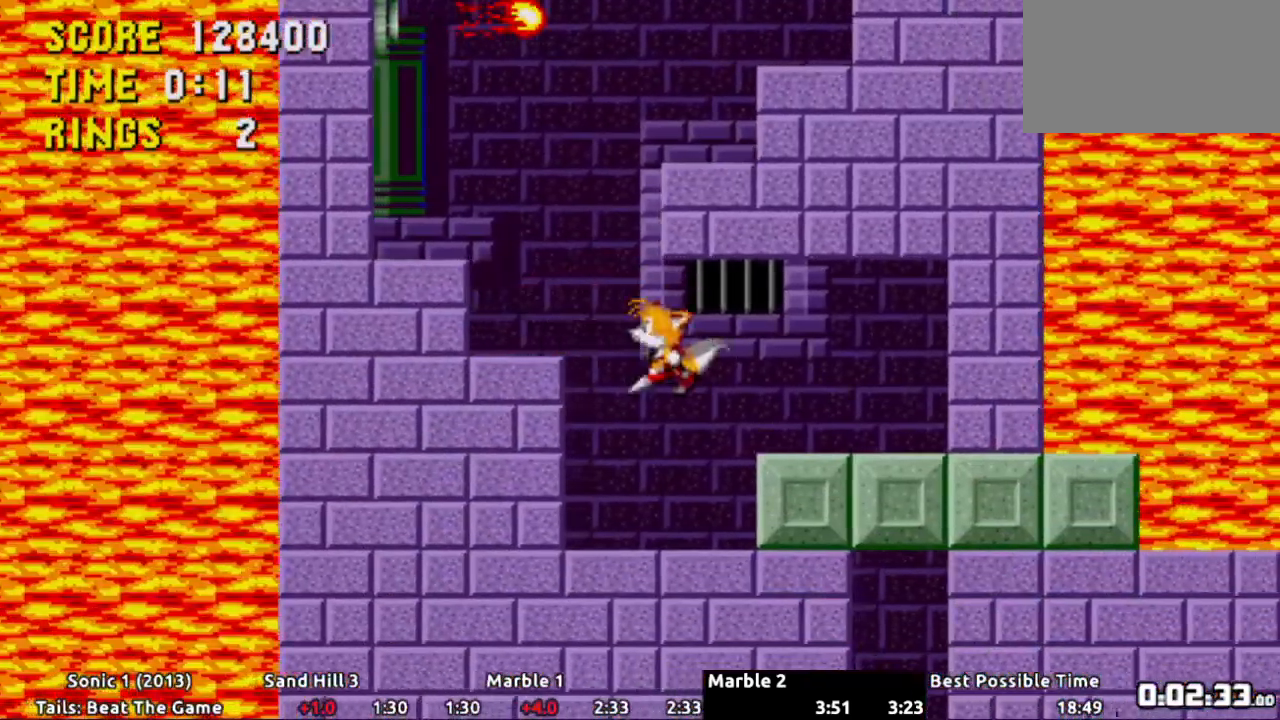
{"buttons": ["DPAD_RIGHT"], "events": [[16, "DPAD_LEFT", "up"], [16, "DPAD_UP", "down"], [33, "DPAD_RIGHT", "down"], [33, "DPAD_UP", "up"]]}
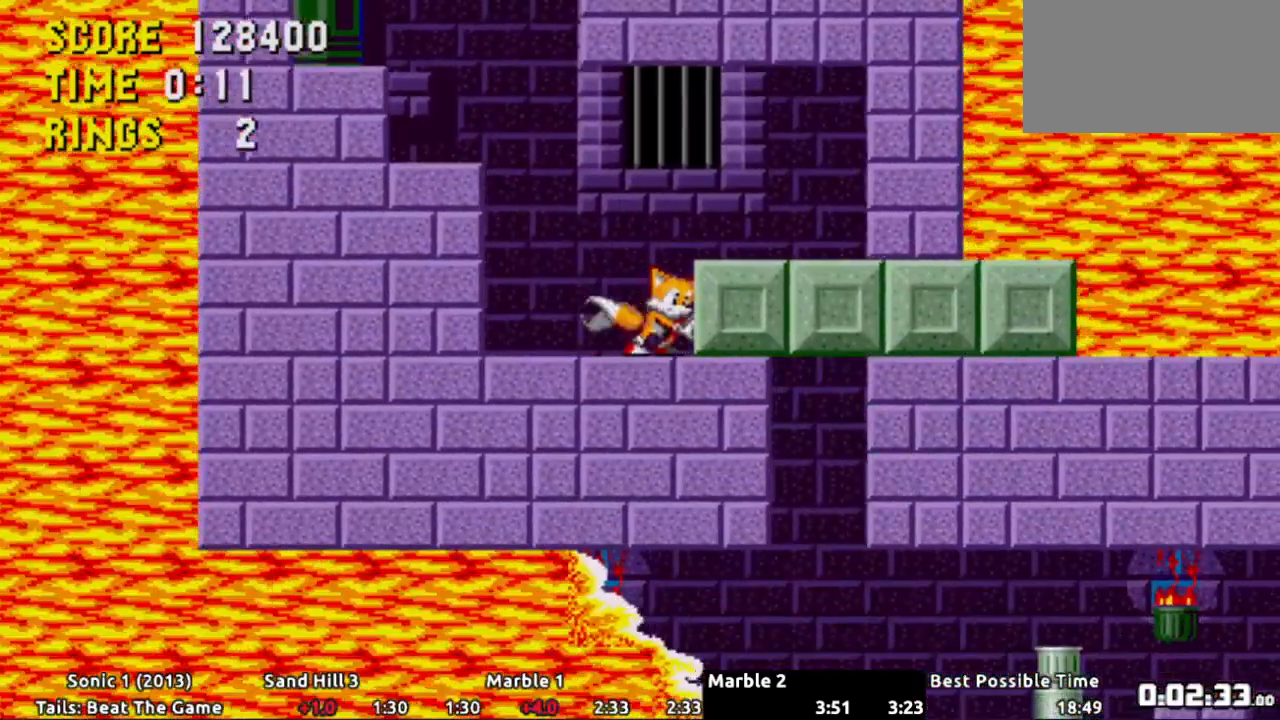
{"buttons": ["DPAD_RIGHT"], "events": []}
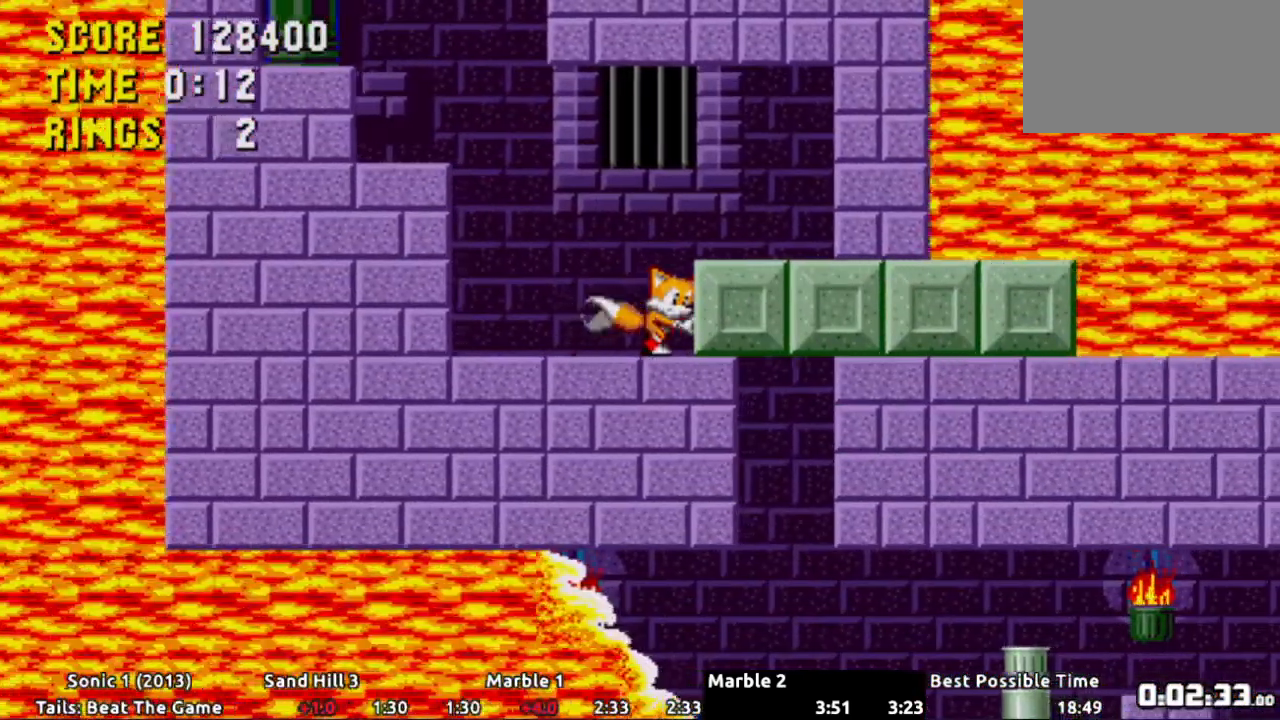
{"buttons": ["DPAD_RIGHT"], "events": []}
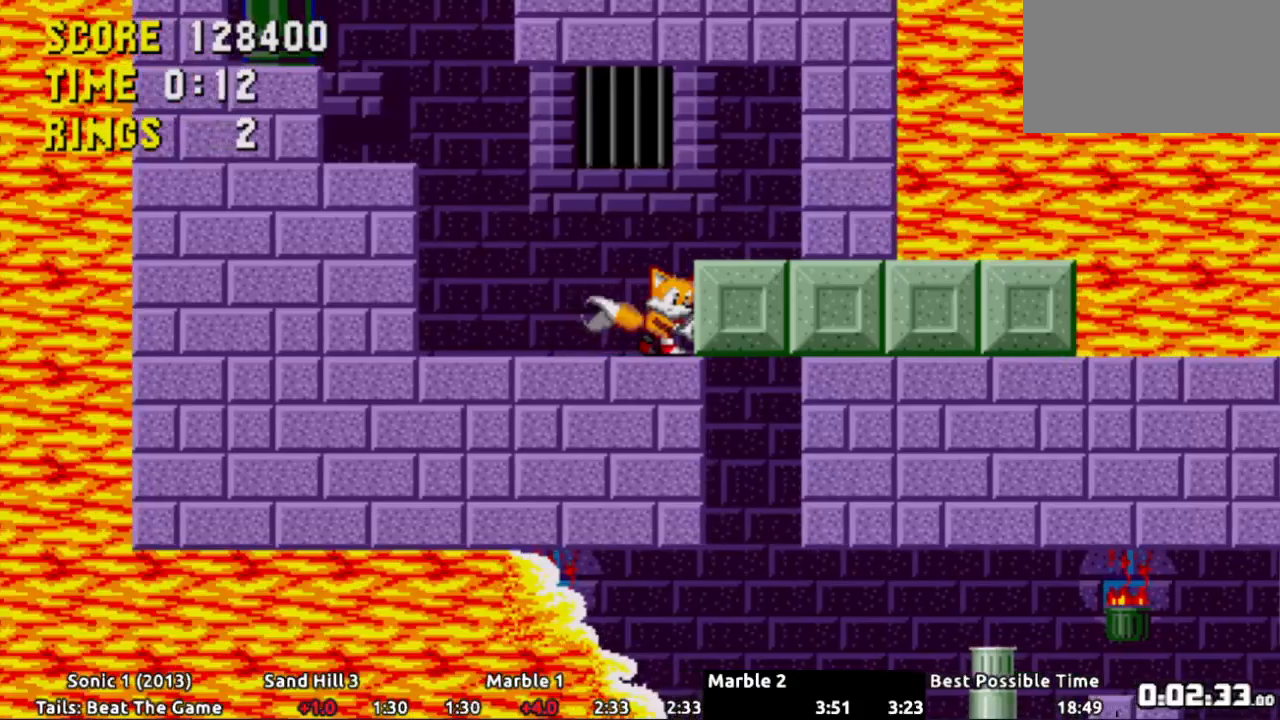
{"buttons": ["DPAD_RIGHT"], "events": []}
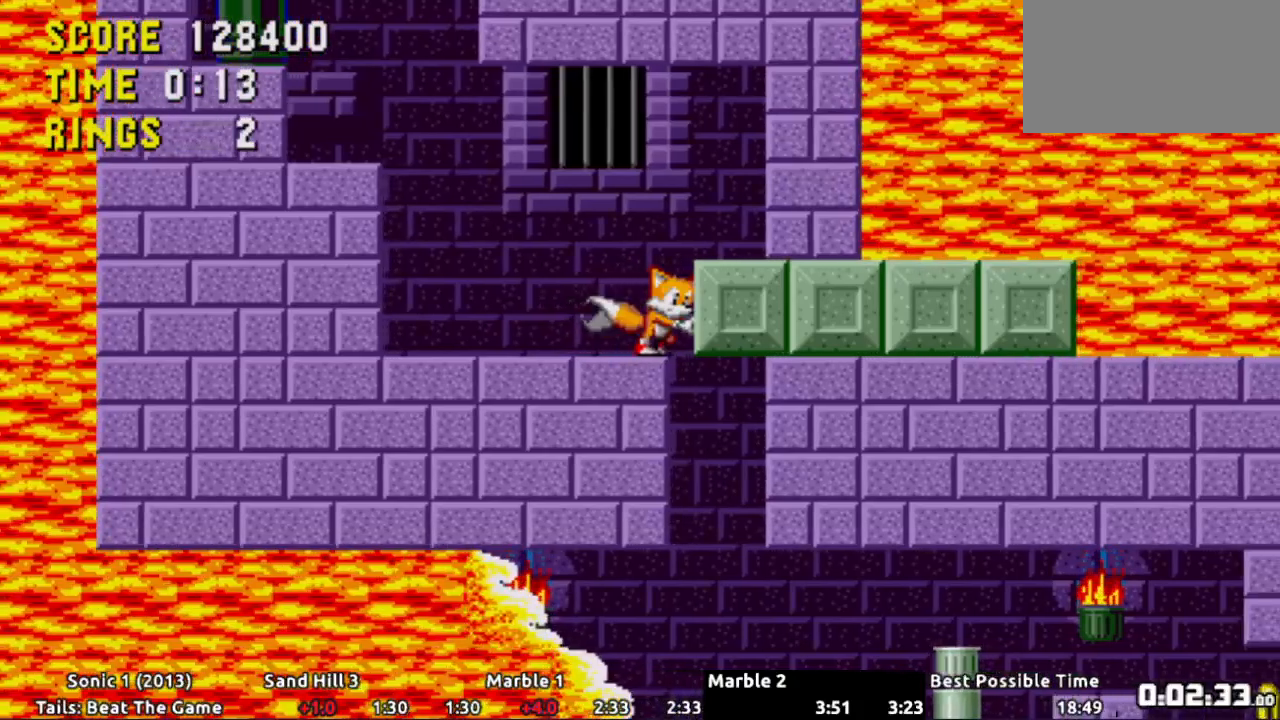
{"buttons": ["DPAD_RIGHT"], "events": []}
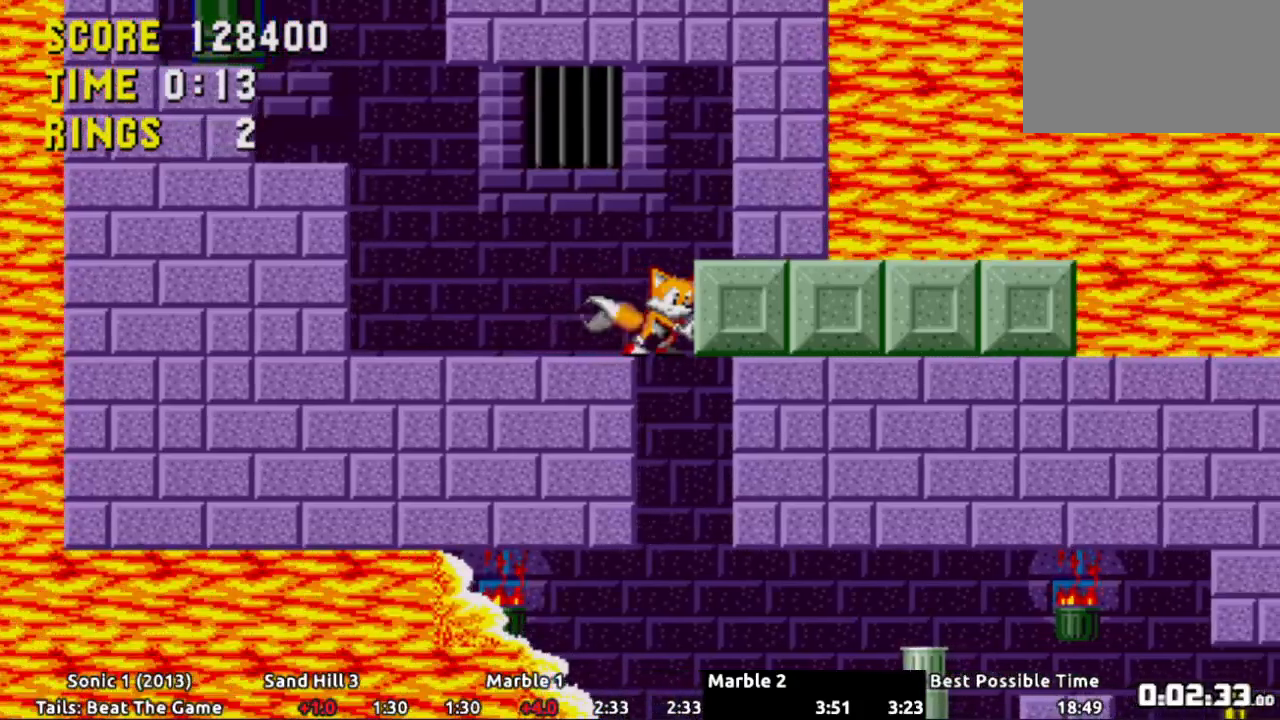
{"buttons": ["DPAD_RIGHT"], "events": [[367, "DPAD_RIGHT", "up"], [400, "DPAD_LEFT", "down"], [467, "DPAD_LEFT", "up"], [467, "DPAD_UP", "down"], [484, "DPAD_RIGHT", "down"], [484, "DPAD_UP", "up"]]}